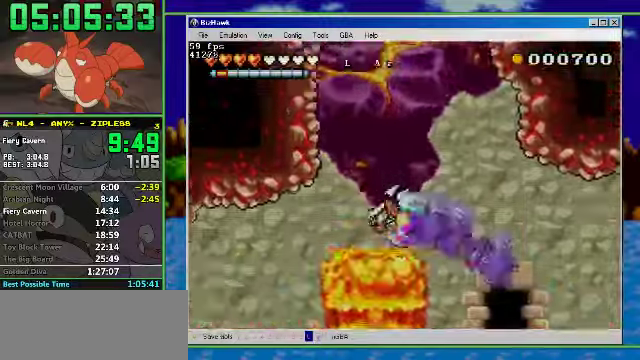
Gameplay with a controller (Nintendo layout); each line is a JSON object with the inputs held at the frame after it. "events" lists button and stick changes between this image and that frame as [ms after this image, input, new state], when the widget could be followed in between. Not read: L3 R3.
{"buttons": ["R1", "DPAD_LEFT"], "events": [[100, "A", "up"]]}
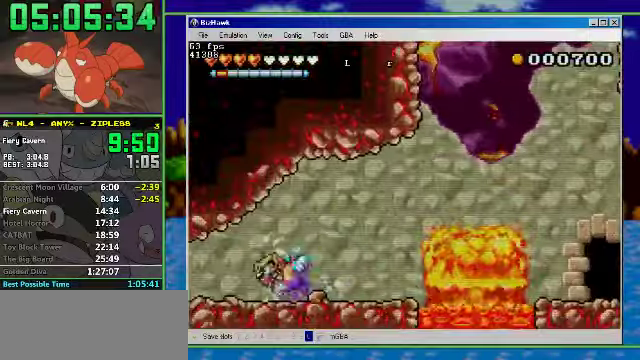
{"buttons": ["R1", "DPAD_LEFT"], "events": []}
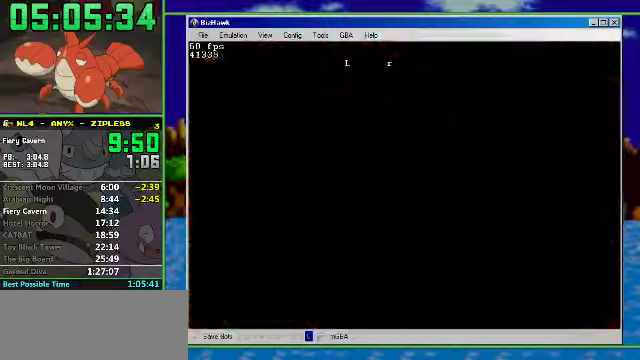
{"buttons": ["R1", "DPAD_LEFT"], "events": []}
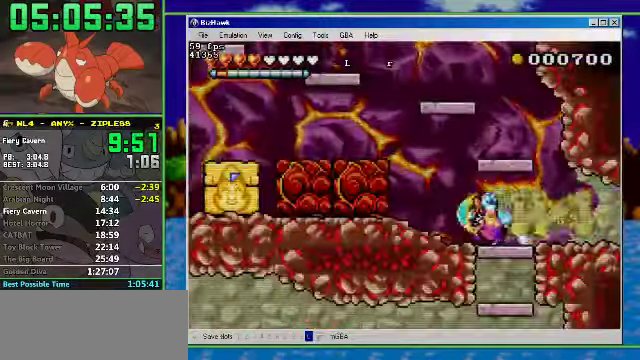
{"buttons": ["A", "DPAD_LEFT"], "events": [[466, "R1", "up"], [500, "A", "down"]]}
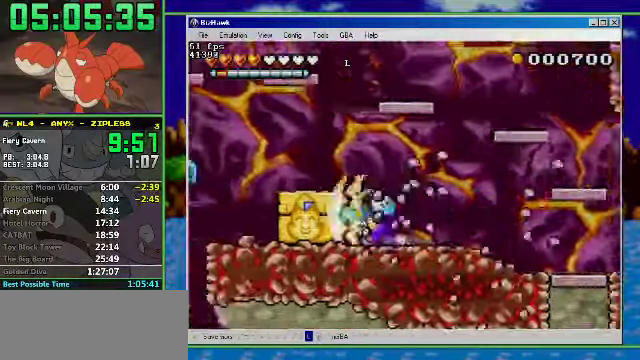
{"buttons": ["R1", "DPAD_RIGHT"], "events": [[133, "A", "up"], [233, "DPAD_RIGHT", "down"], [300, "DPAD_LEFT", "up"], [400, "R1", "down"]]}
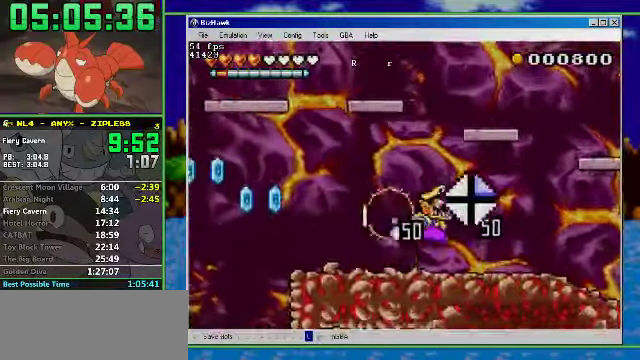
{"buttons": ["R1", "DPAD_RIGHT"], "events": []}
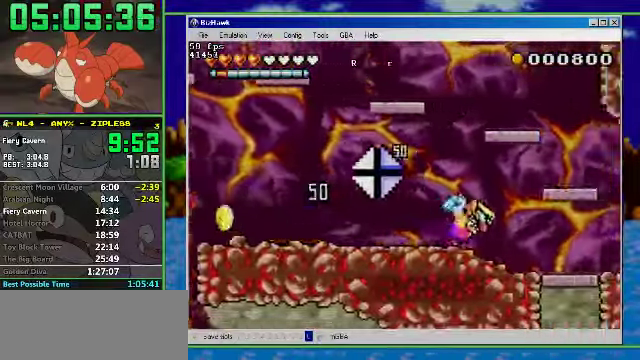
{"buttons": ["R1", "DPAD_RIGHT"], "events": []}
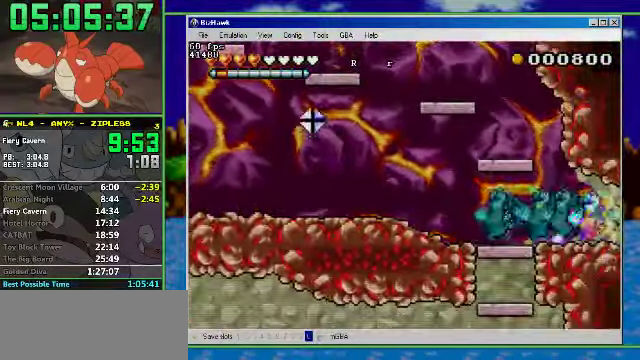
{"buttons": ["R1", "DPAD_RIGHT"], "events": []}
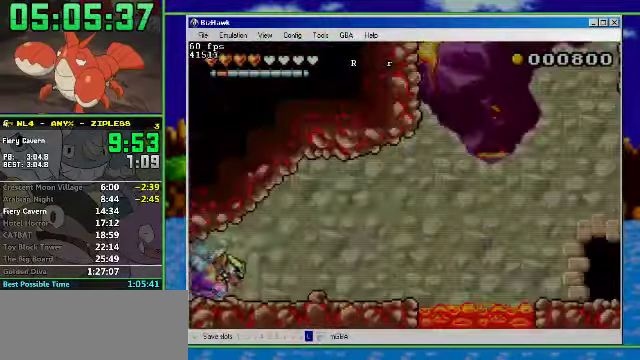
{"buttons": ["A", "DPAD_RIGHT"], "events": [[166, "R1", "up"], [233, "A", "down"]]}
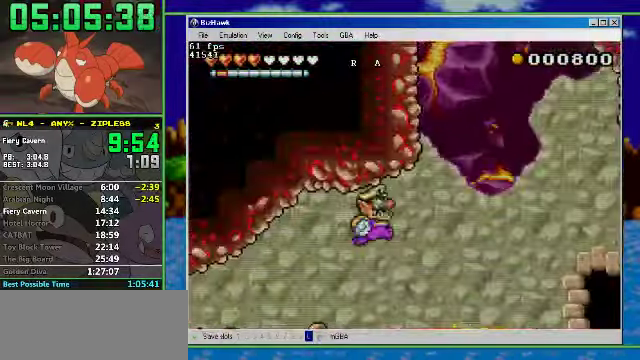
{"buttons": ["A"], "events": [[133, "DPAD_LEFT", "down"], [166, "DPAD_RIGHT", "up"], [233, "DPAD_LEFT", "up"]]}
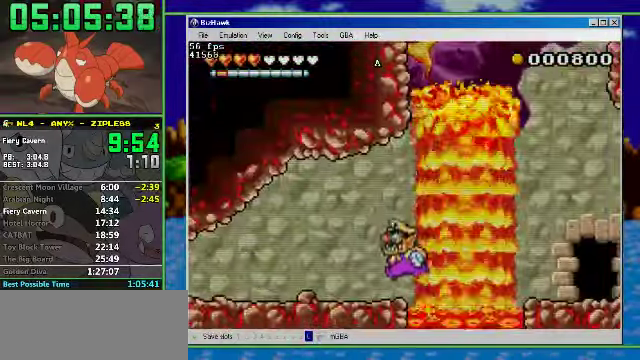
{"buttons": [], "events": [[300, "A", "up"]]}
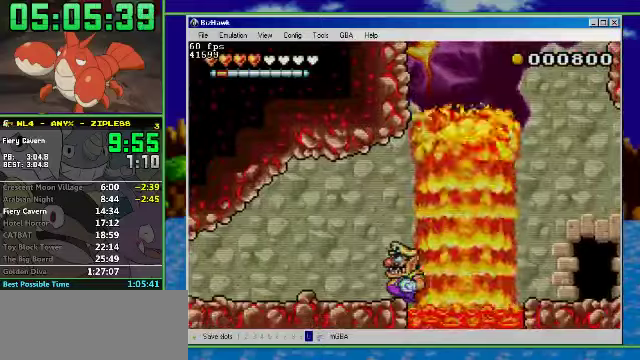
{"buttons": ["DPAD_LEFT"], "events": [[300, "DPAD_LEFT", "down"]]}
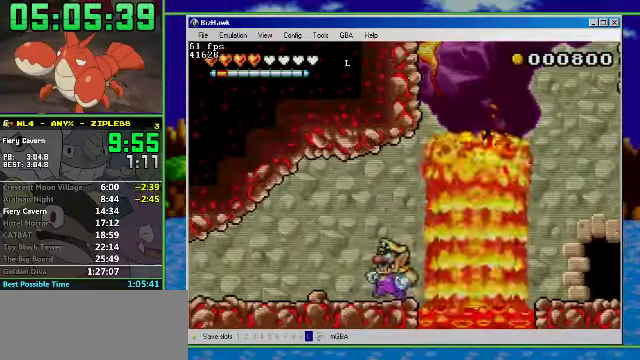
{"buttons": ["DPAD_LEFT"], "events": []}
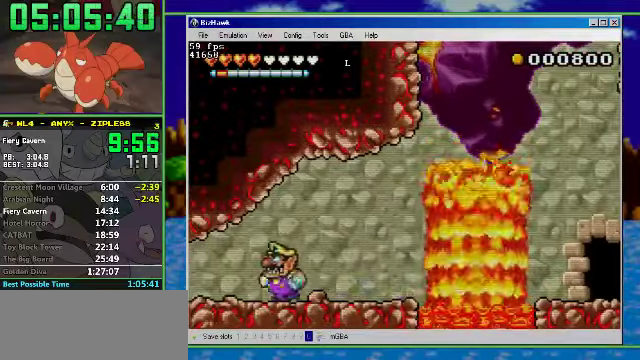
{"buttons": ["DPAD_RIGHT"], "events": [[334, "DPAD_LEFT", "up"], [367, "DPAD_RIGHT", "down"]]}
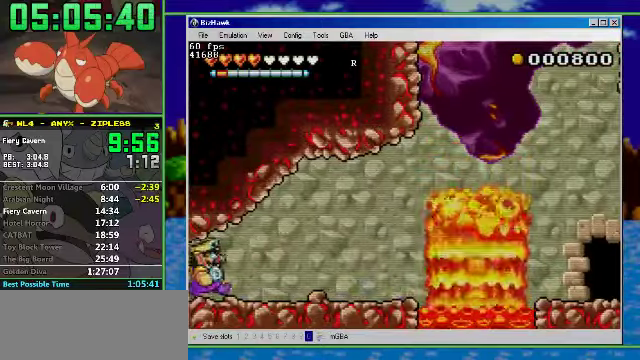
{"buttons": ["DPAD_RIGHT"], "events": [[134, "B", "down"], [267, "B", "up"]]}
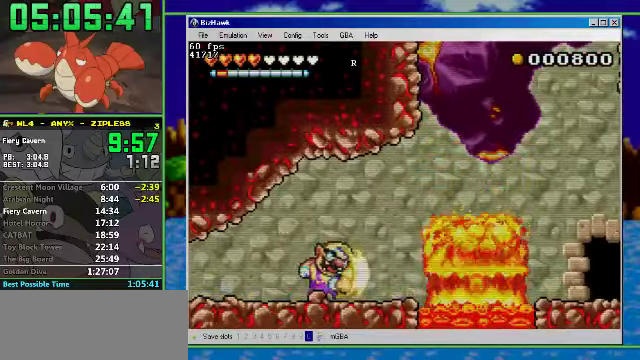
{"buttons": ["R1", "DPAD_RIGHT"], "events": [[34, "A", "down"], [100, "R1", "down"], [467, "A", "up"]]}
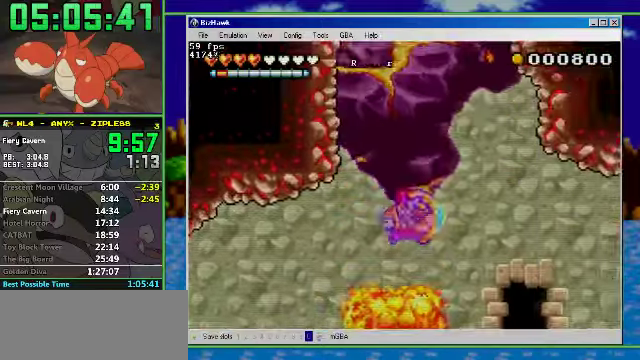
{"buttons": ["R1", "DPAD_RIGHT"], "events": []}
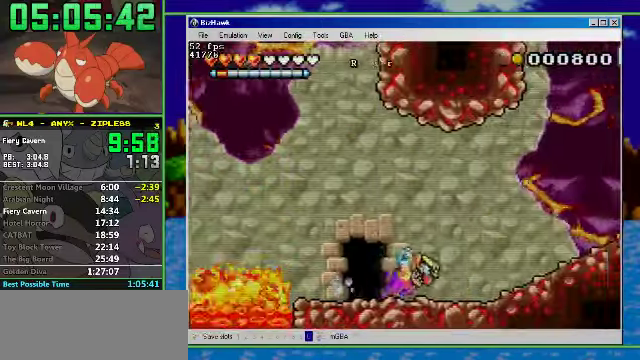
{"buttons": ["A", "R1", "DPAD_RIGHT"], "events": [[100, "A", "down"]]}
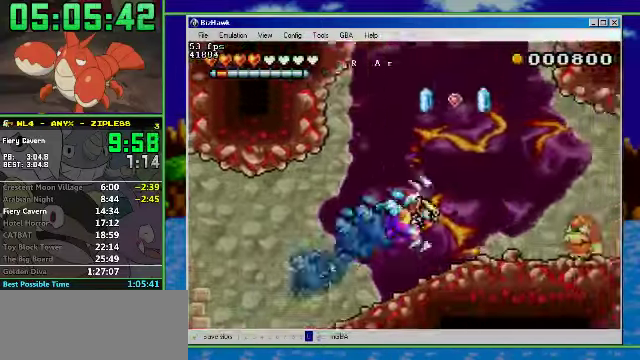
{"buttons": ["A", "DPAD_RIGHT"], "events": [[34, "A", "up"], [67, "R1", "up"], [234, "A", "down"]]}
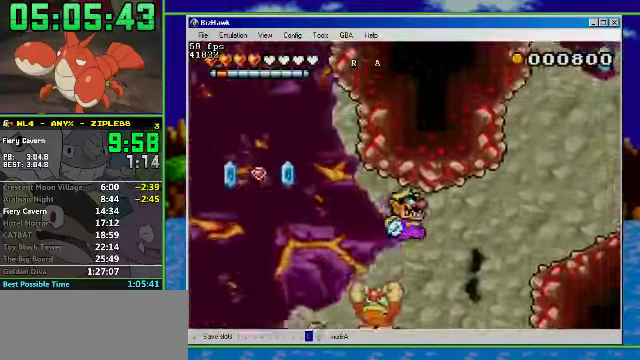
{"buttons": ["R1", "DPAD_LEFT"], "events": [[267, "A", "up"], [300, "R1", "down"], [500, "DPAD_LEFT", "down"], [500, "DPAD_RIGHT", "up"]]}
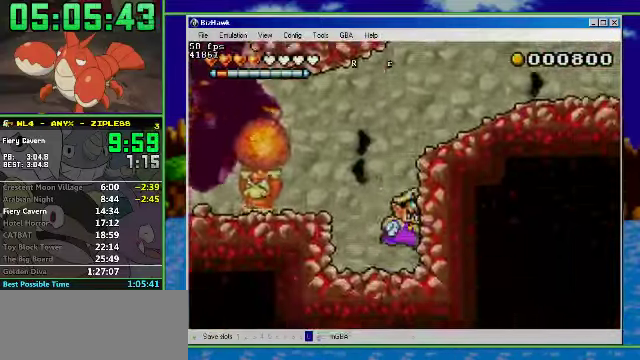
{"buttons": ["DPAD_LEFT"], "events": [[34, "R1", "up"], [167, "A", "down"], [467, "A", "up"]]}
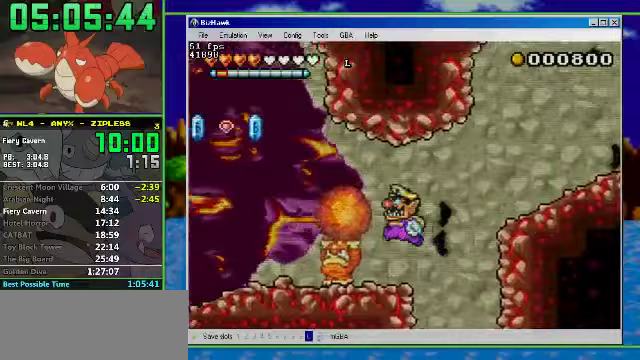
{"buttons": ["A", "DPAD_RIGHT"], "events": [[33, "DPAD_LEFT", "up"], [33, "DPAD_RIGHT", "down"], [200, "A", "down"]]}
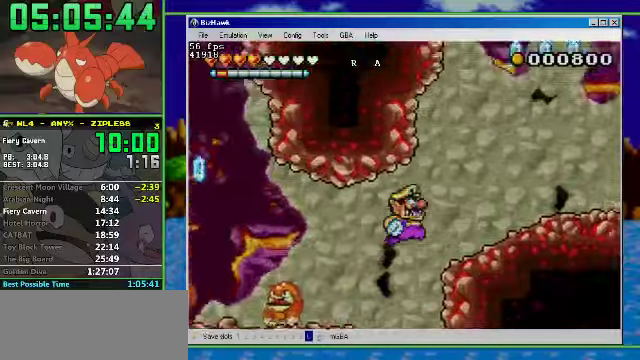
{"buttons": ["R1", "DPAD_RIGHT"], "events": [[67, "A", "up"], [67, "R1", "down"]]}
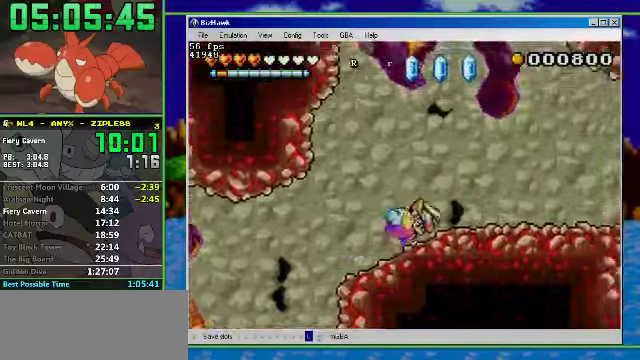
{"buttons": ["A", "DPAD_RIGHT"], "events": [[467, "R1", "up"], [500, "A", "down"]]}
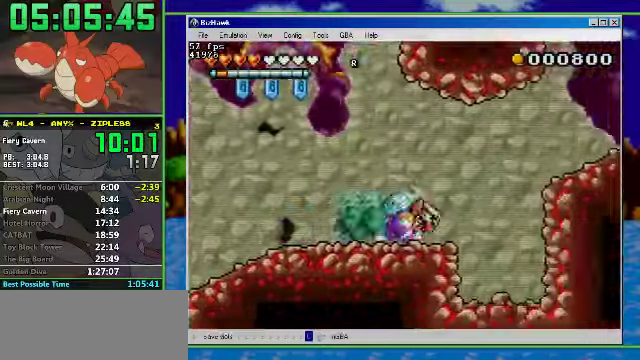
{"buttons": ["A", "DPAD_RIGHT"], "events": [[333, "A", "up"], [400, "A", "down"]]}
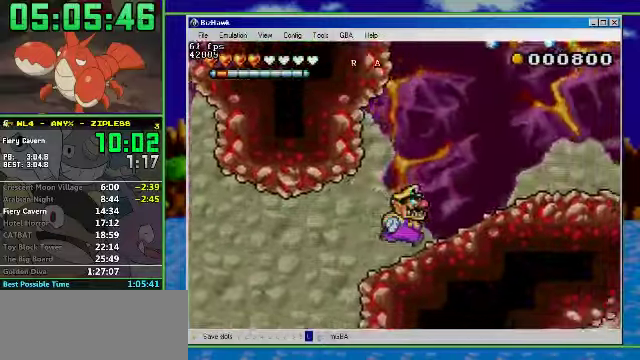
{"buttons": ["A", "DPAD_RIGHT"], "events": [[167, "A", "up"], [267, "A", "down"]]}